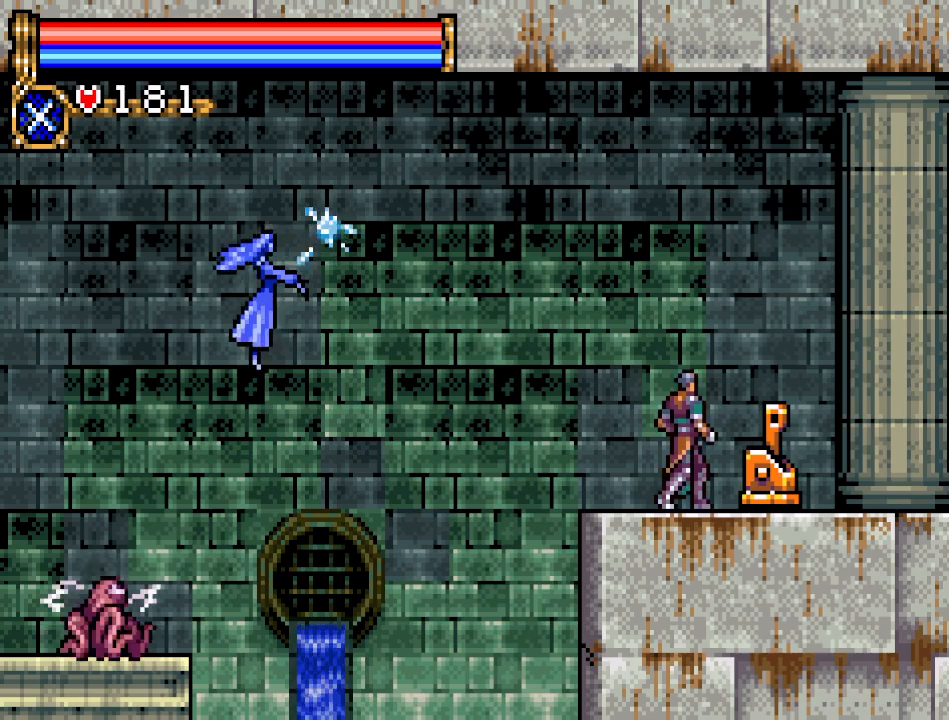
Gameplay with a controller (Nintendo layout); each line is a JSON object with the inputs held at the frame after it. "events" lists button and stick changes between this image and that frame as [ms after this image, input, new state], when the widget could be followed in between. Not read: L3 R3.
{"buttons": ["DPAD_LEFT"], "events": [[33, "DPAD_RIGHT", "down"], [216, "DPAD_RIGHT", "up"], [317, "DPAD_LEFT", "down"]]}
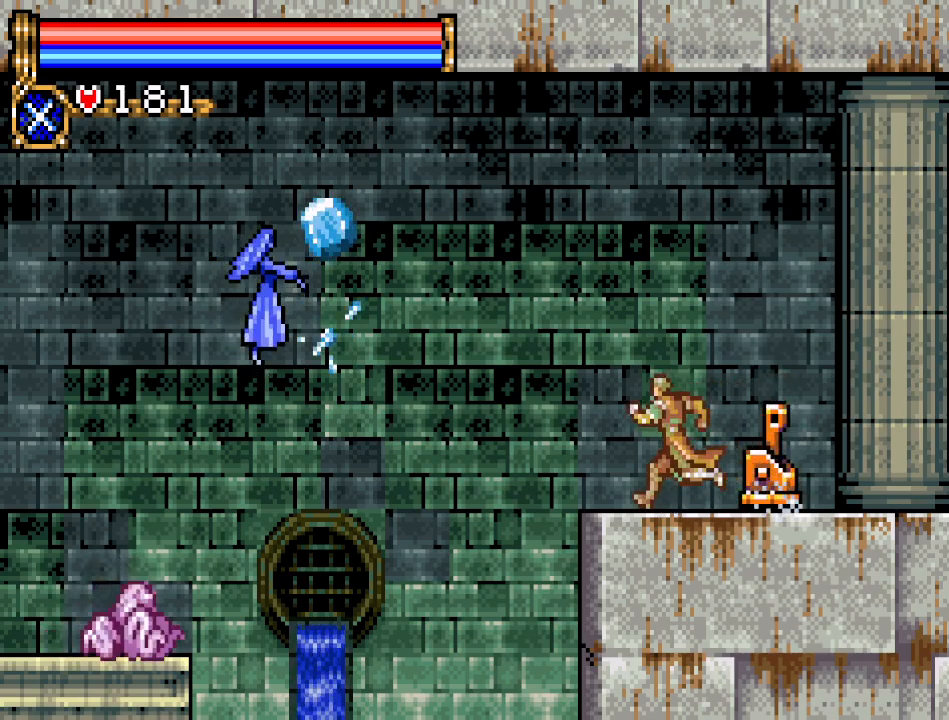
{"buttons": [], "events": [[384, "DPAD_LEFT", "up"]]}
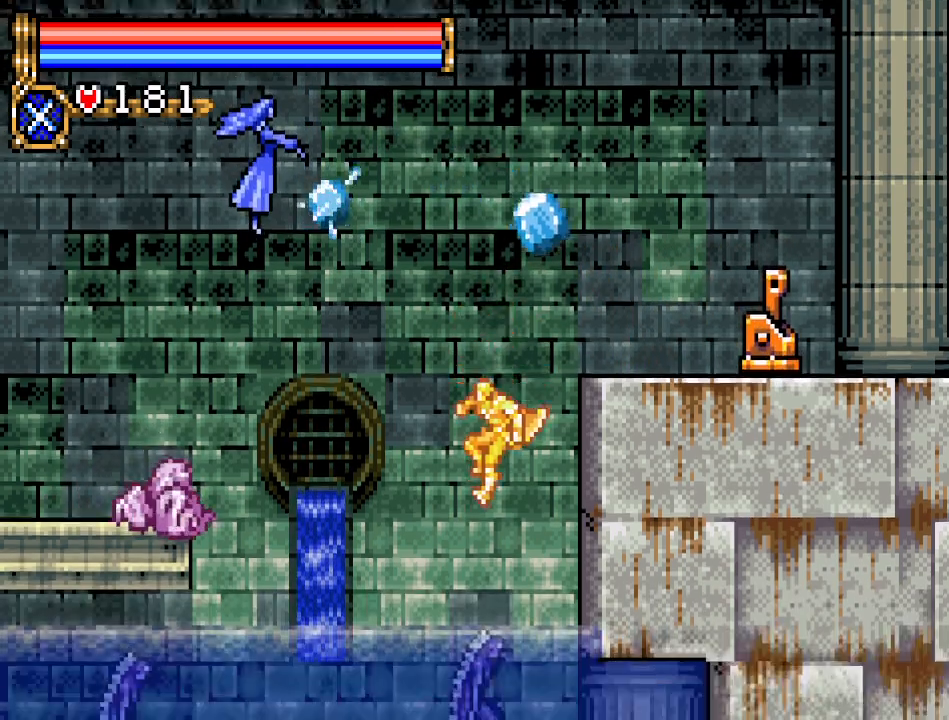
{"buttons": ["DPAD_LEFT"], "events": [[33, "DPAD_LEFT", "down"]]}
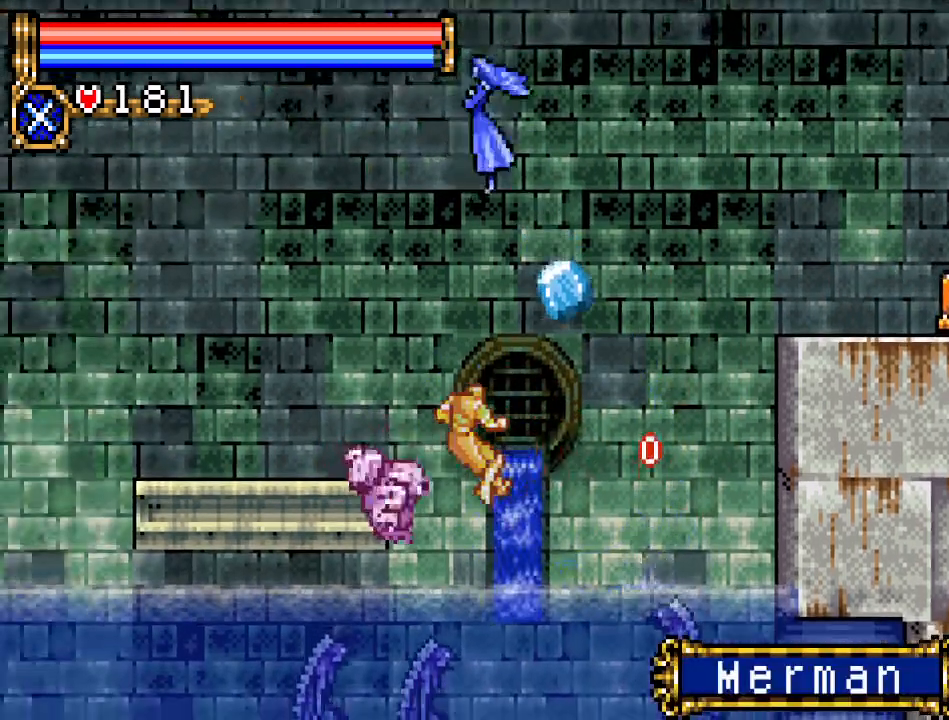
{"buttons": ["DPAD_LEFT"], "events": []}
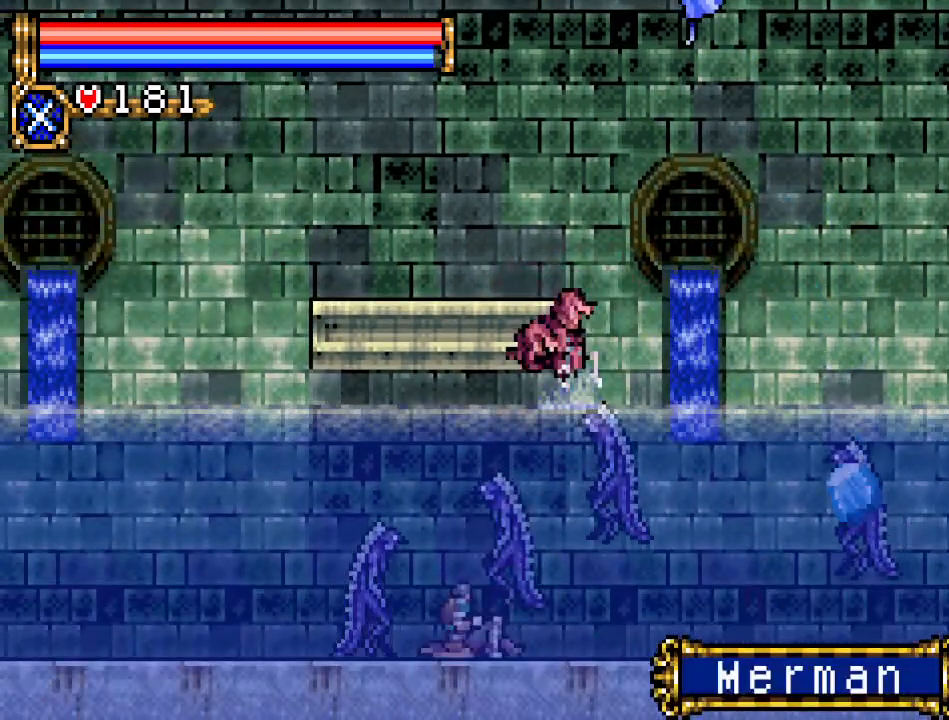
{"buttons": ["DPAD_LEFT"], "events": []}
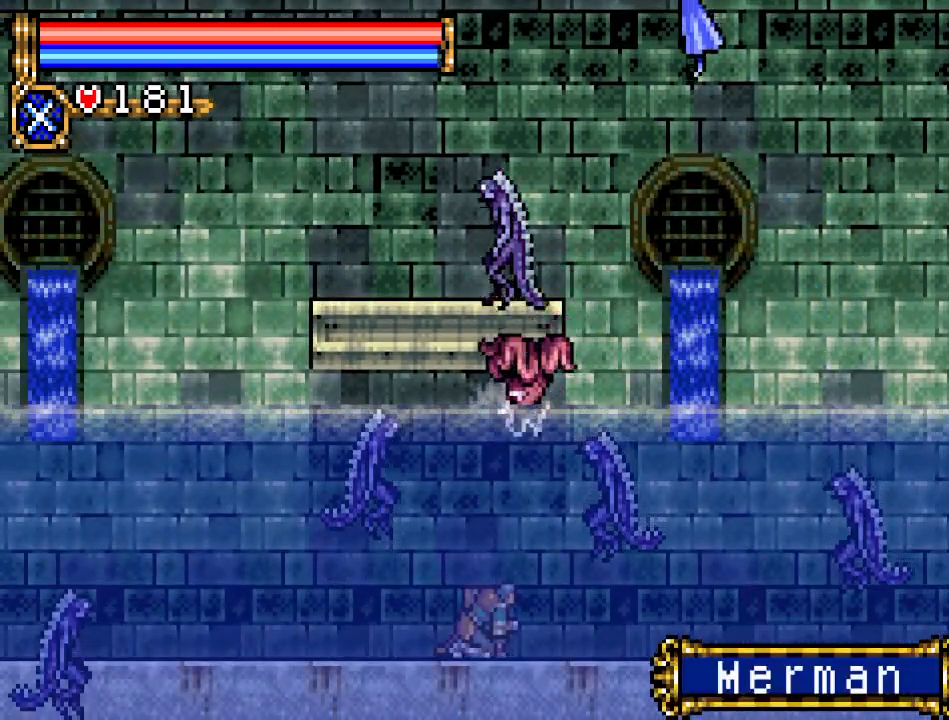
{"buttons": ["A", "DPAD_LEFT"], "events": [[284, "A", "down"]]}
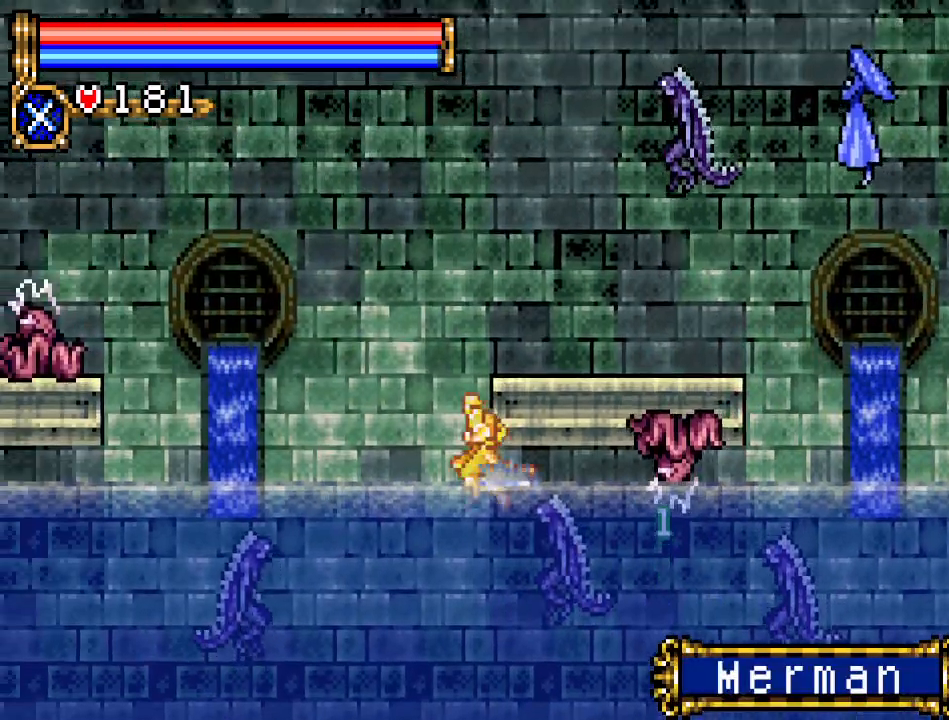
{"buttons": ["A", "DPAD_LEFT"], "events": [[150, "A", "up"], [283, "A", "down"]]}
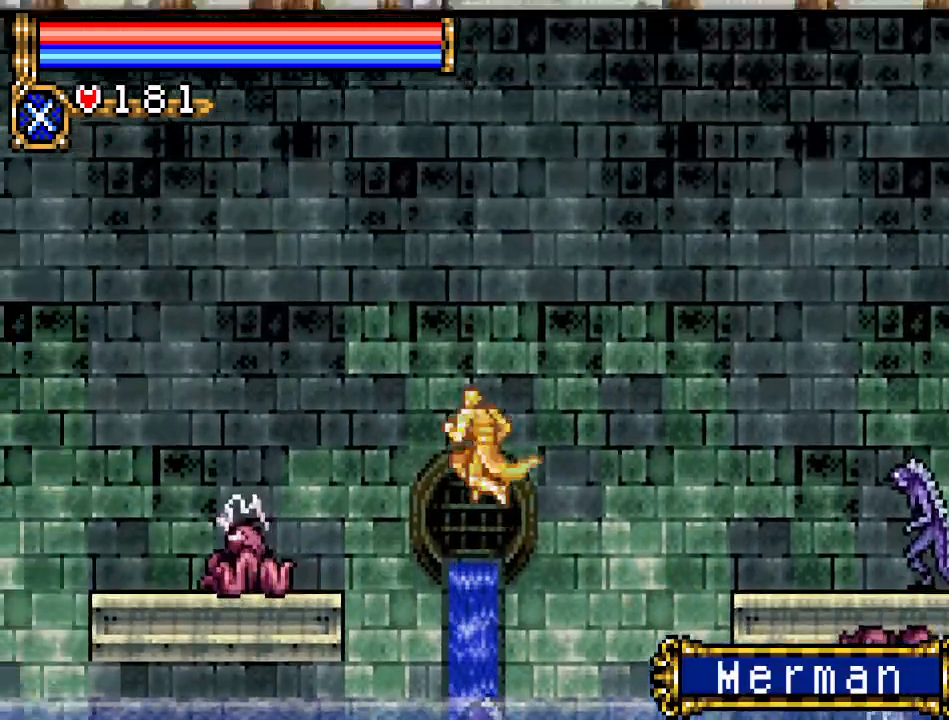
{"buttons": ["DPAD_LEFT"], "events": [[67, "A", "up"], [67, "B", "down"], [150, "DPAD_LEFT", "up"], [284, "DPAD_LEFT", "down"], [367, "B", "up"]]}
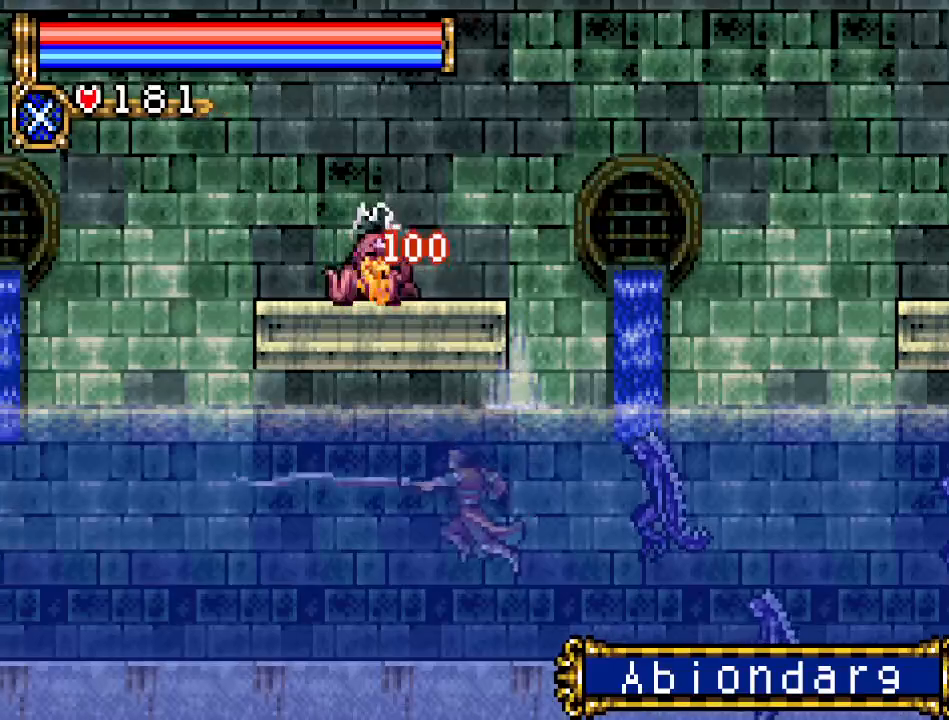
{"buttons": ["A", "DPAD_LEFT"], "events": [[383, "A", "down"]]}
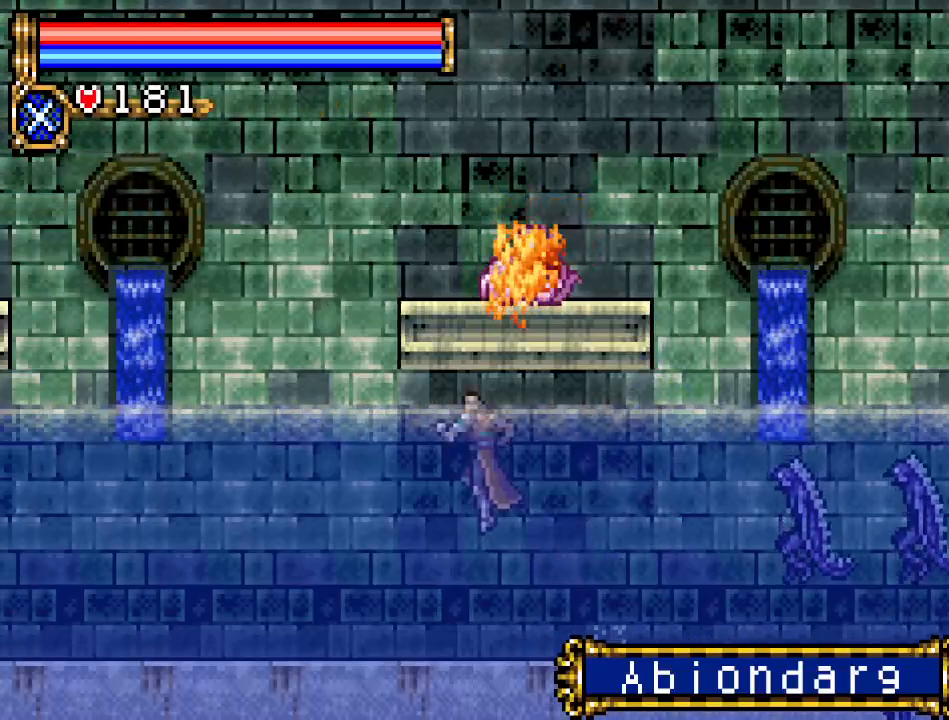
{"buttons": [], "events": [[67, "DPAD_LEFT", "up"], [184, "A", "up"], [250, "A", "down"], [250, "DPAD_RIGHT", "down"], [434, "DPAD_RIGHT", "up"], [501, "A", "up"]]}
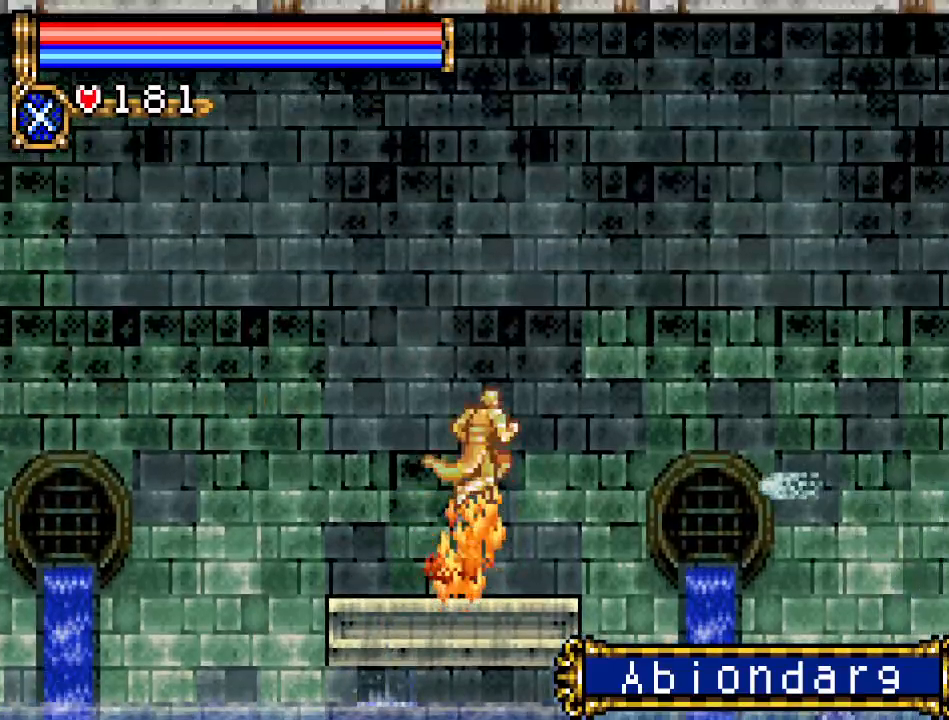
{"buttons": ["A", "DPAD_LEFT"], "events": [[83, "DPAD_LEFT", "down"], [333, "A", "down"]]}
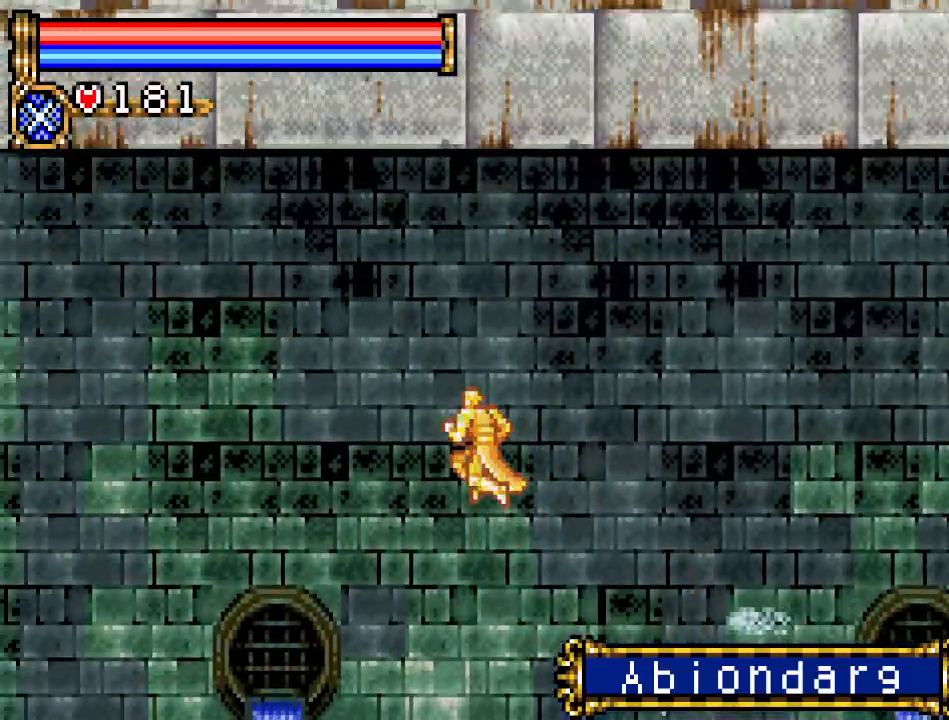
{"buttons": ["DPAD_LEFT"], "events": [[334, "A", "up"]]}
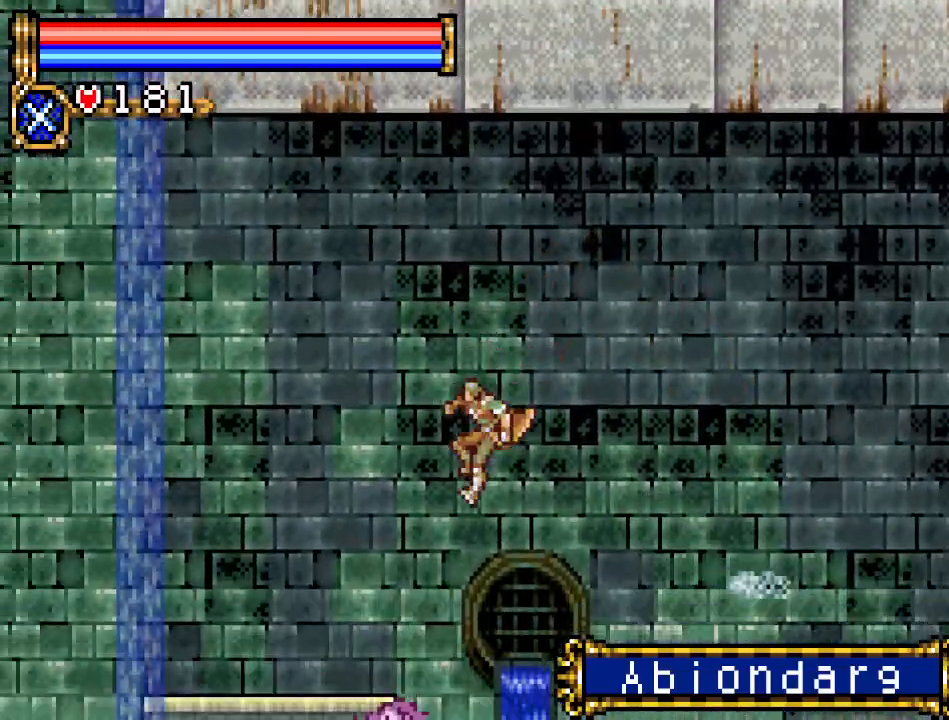
{"buttons": ["DPAD_LEFT"], "events": [[116, "A", "down"], [283, "A", "up"]]}
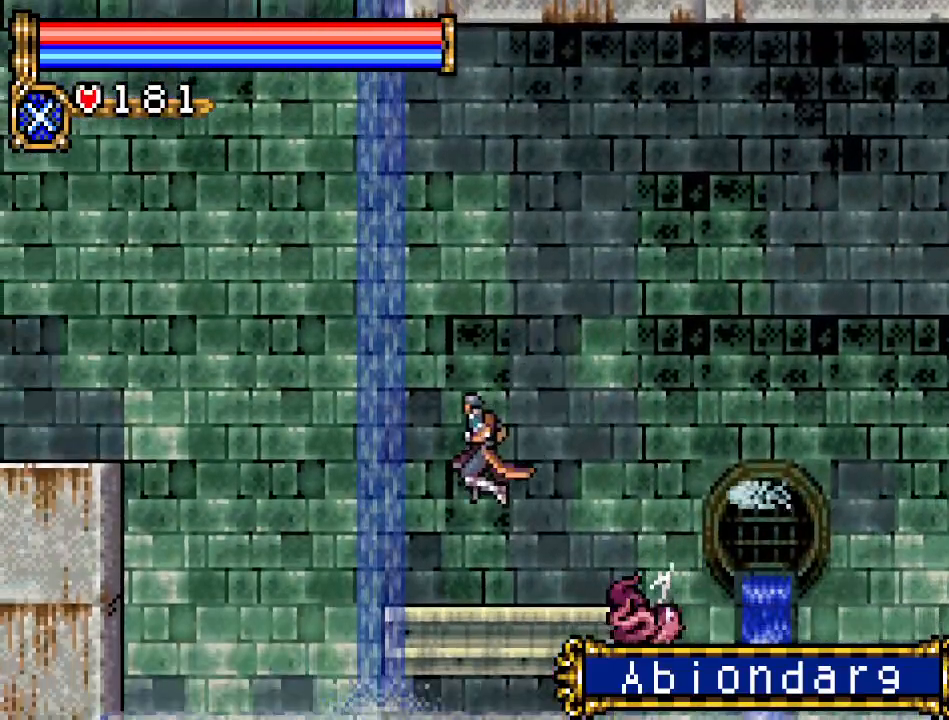
{"buttons": ["A", "DPAD_LEFT"], "events": [[184, "A", "down"]]}
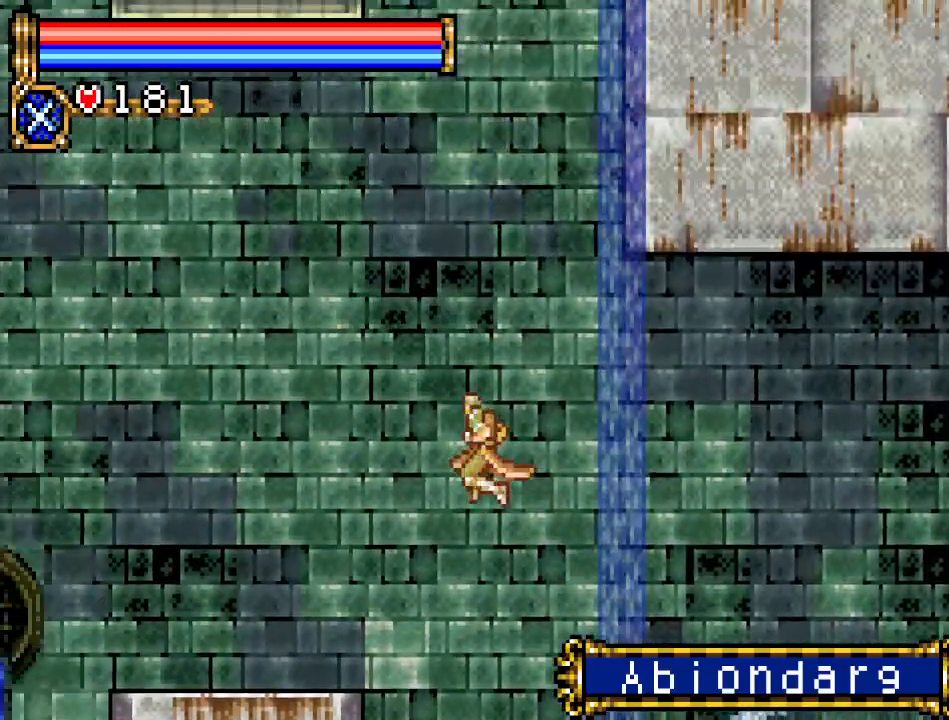
{"buttons": ["DPAD_LEFT"], "events": [[250, "A", "up"]]}
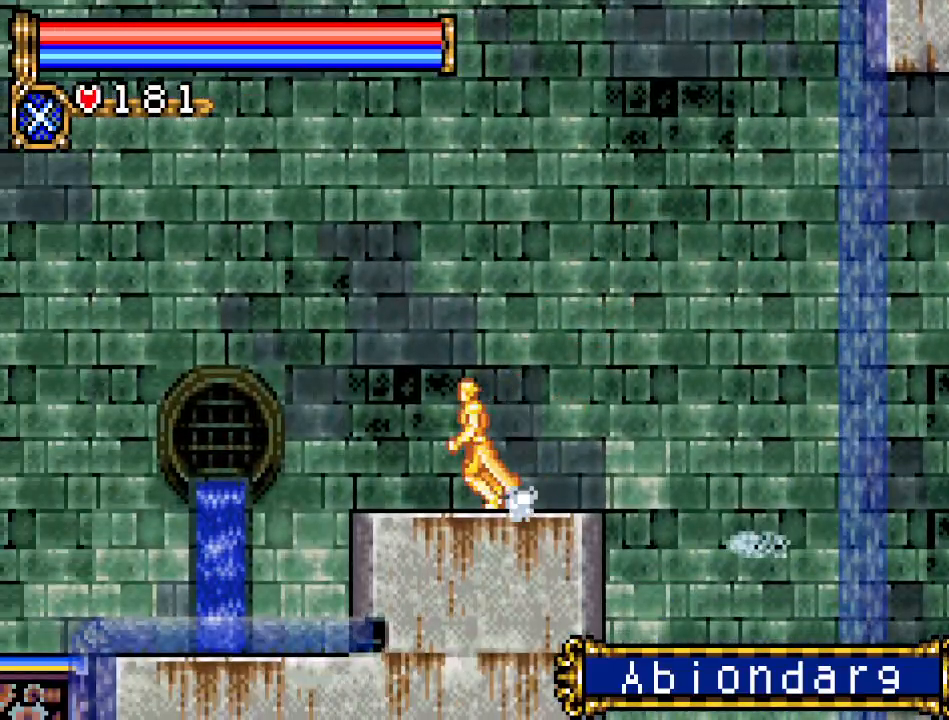
{"buttons": ["A", "DPAD_LEFT"], "events": [[50, "A", "down"]]}
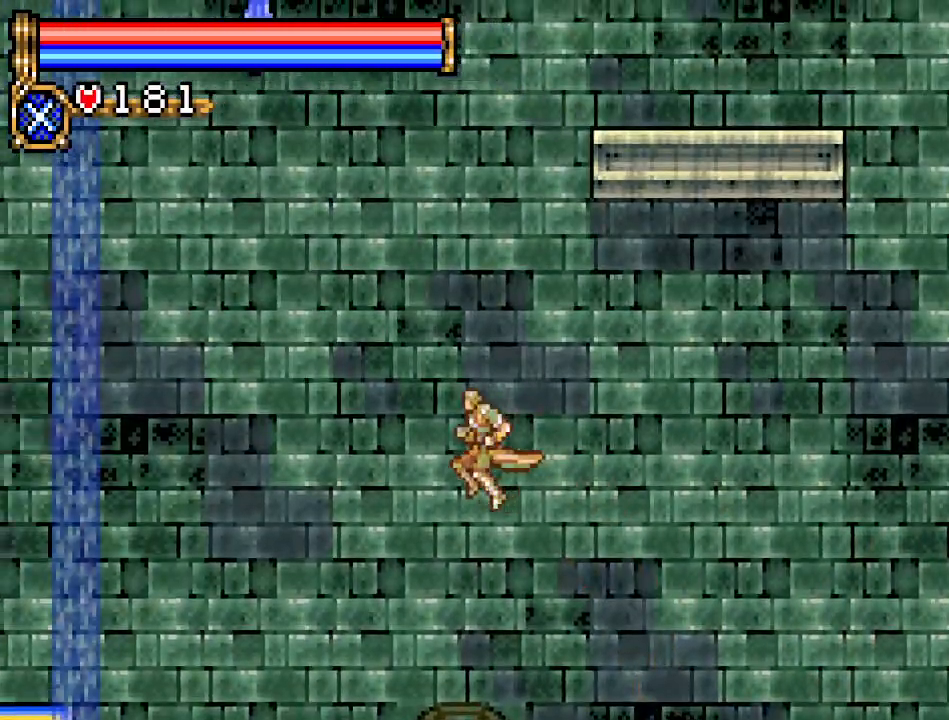
{"buttons": ["A", "DPAD_LEFT"], "events": [[16, "A", "up"], [233, "A", "down"]]}
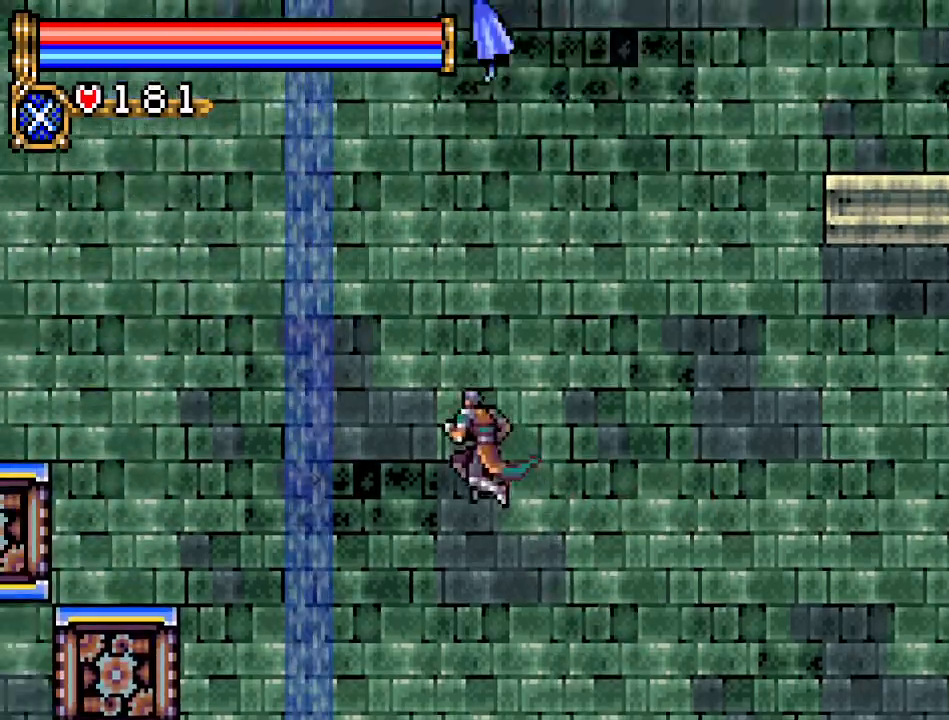
{"buttons": ["DPAD_LEFT"], "events": [[317, "A", "up"]]}
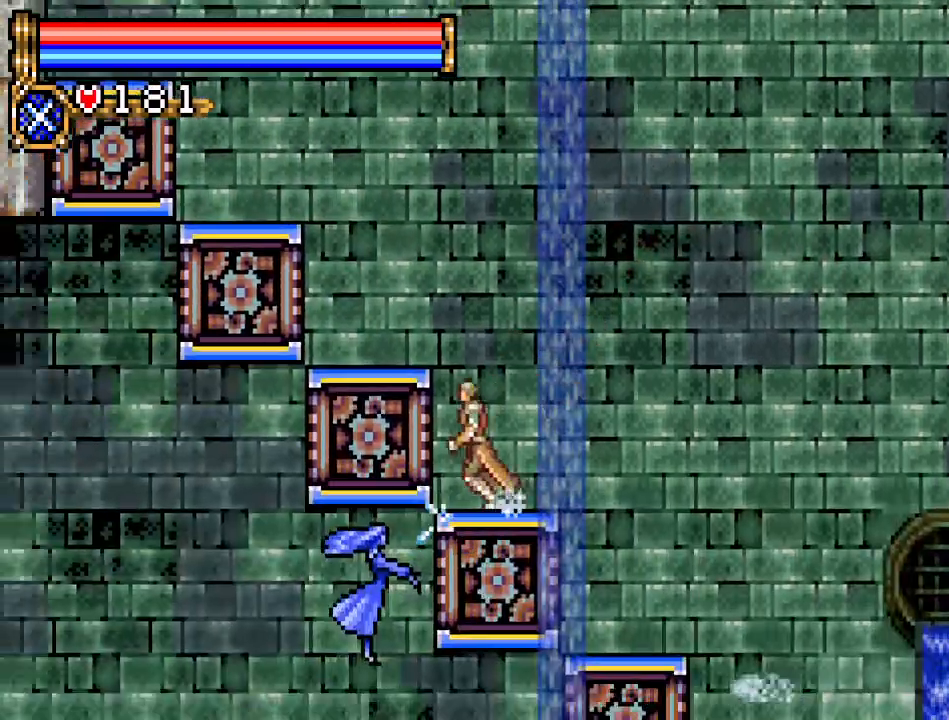
{"buttons": ["A", "DPAD_LEFT"], "events": [[83, "A", "down"]]}
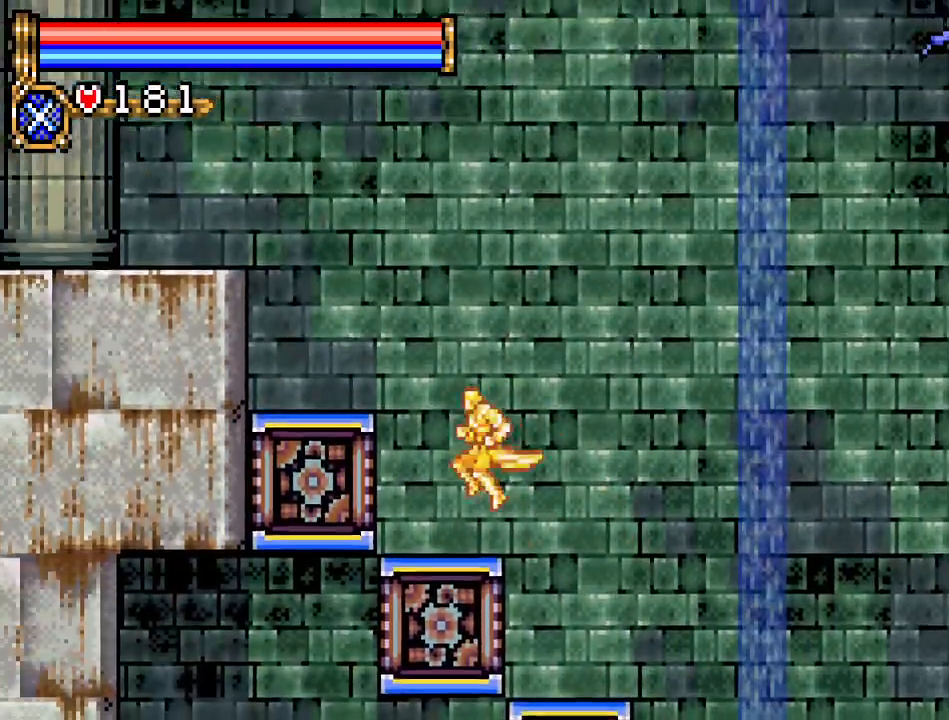
{"buttons": ["A", "DPAD_LEFT"], "events": [[67, "A", "up"], [251, "A", "down"]]}
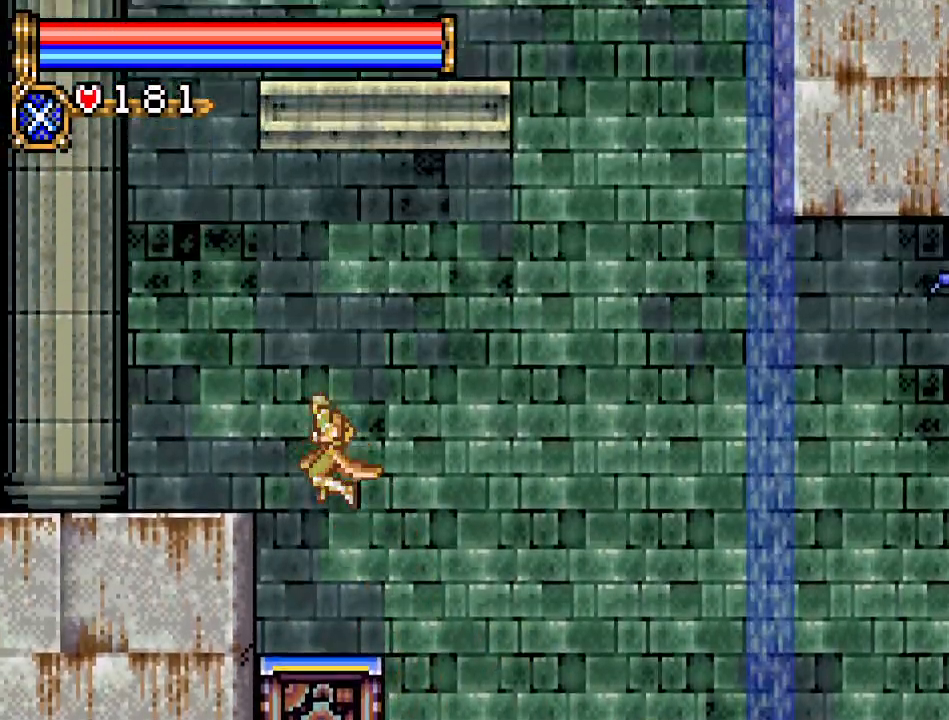
{"buttons": ["DPAD_LEFT"], "events": [[283, "A", "up"]]}
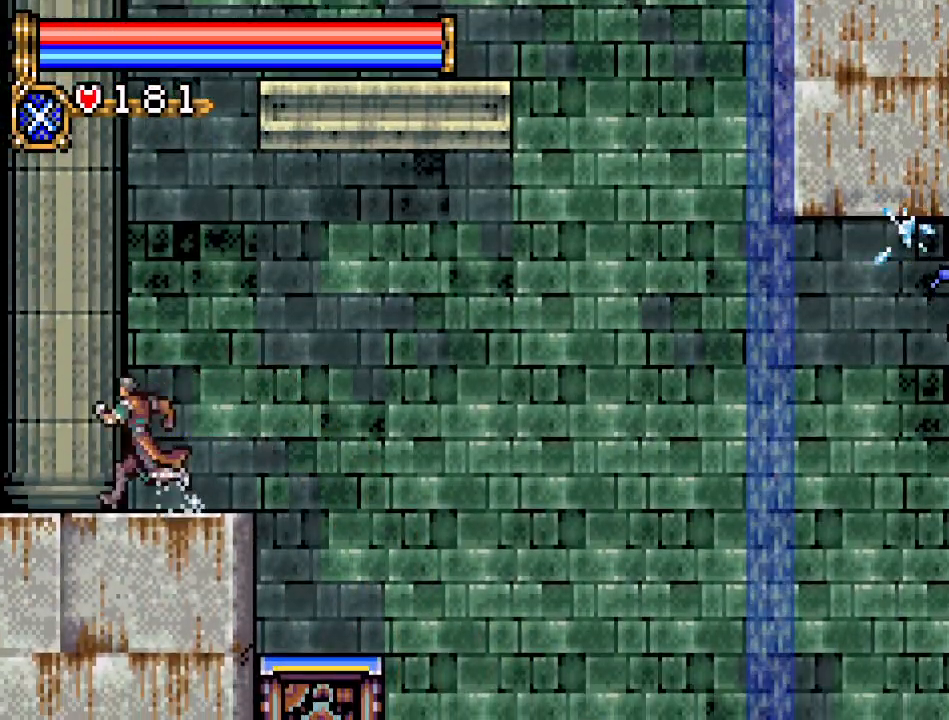
{"buttons": ["DPAD_RIGHT"], "events": [[184, "A", "down"], [251, "DPAD_LEFT", "up"], [451, "DPAD_RIGHT", "down"], [484, "A", "up"]]}
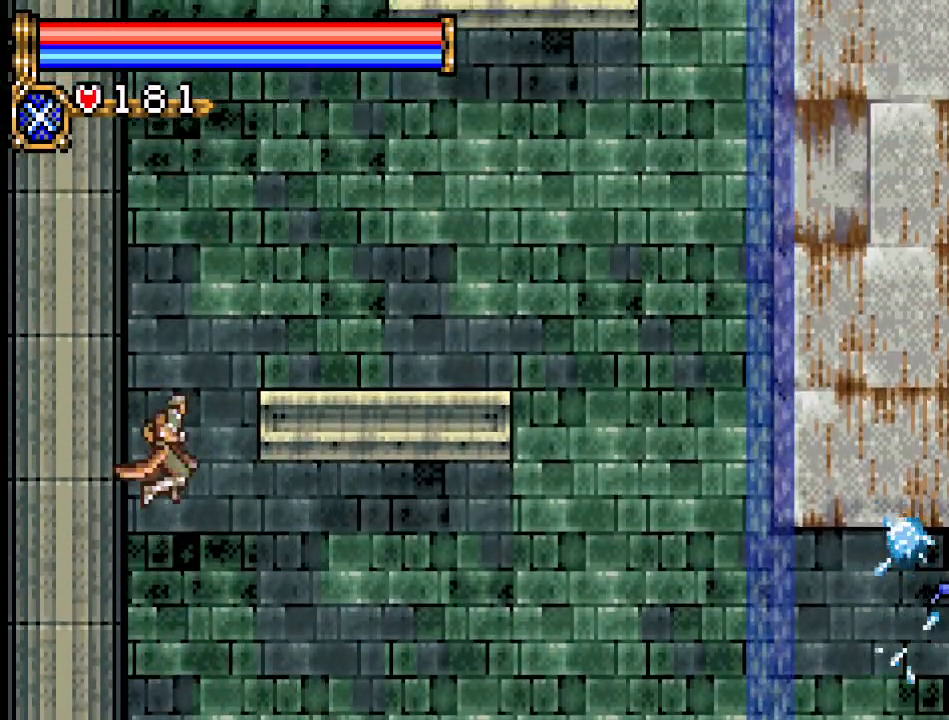
{"buttons": ["DPAD_RIGHT"], "events": [[33, "A", "down"], [217, "A", "up"]]}
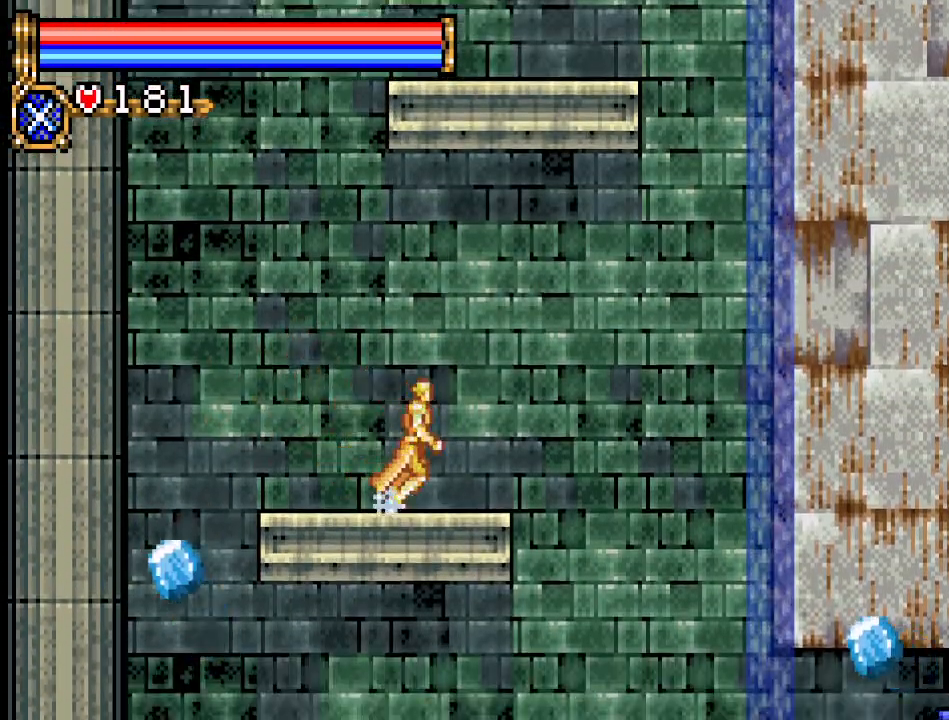
{"buttons": ["A"], "events": [[34, "A", "down"], [351, "A", "up"], [451, "A", "down"], [467, "DPAD_RIGHT", "up"]]}
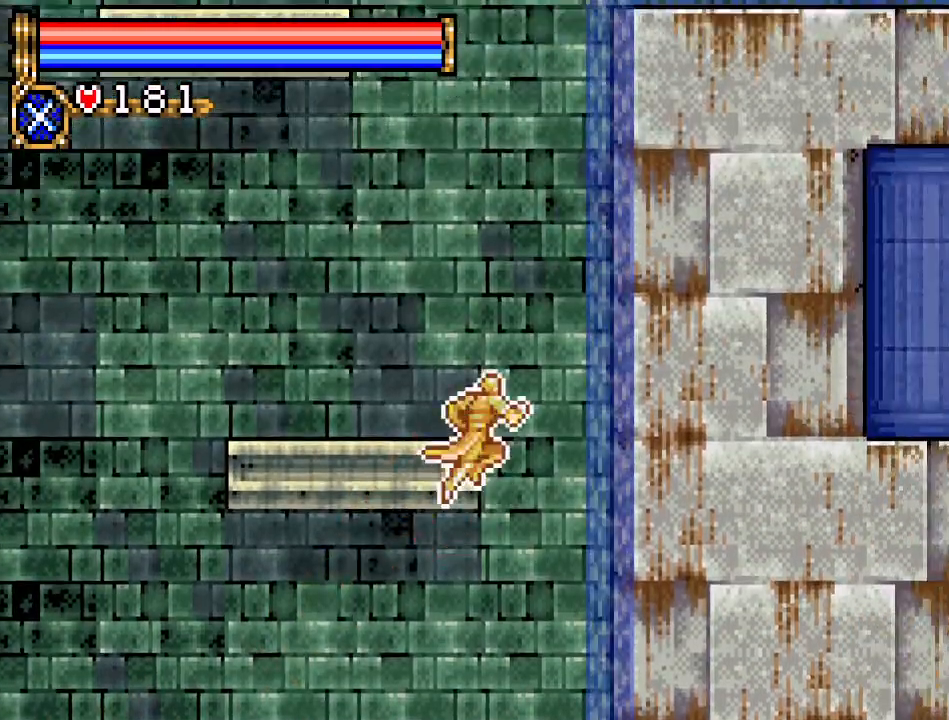
{"buttons": ["A", "DPAD_RIGHT"], "events": [[33, "DPAD_LEFT", "down"], [133, "A", "up"], [350, "DPAD_LEFT", "up"], [434, "A", "down"], [467, "DPAD_RIGHT", "down"]]}
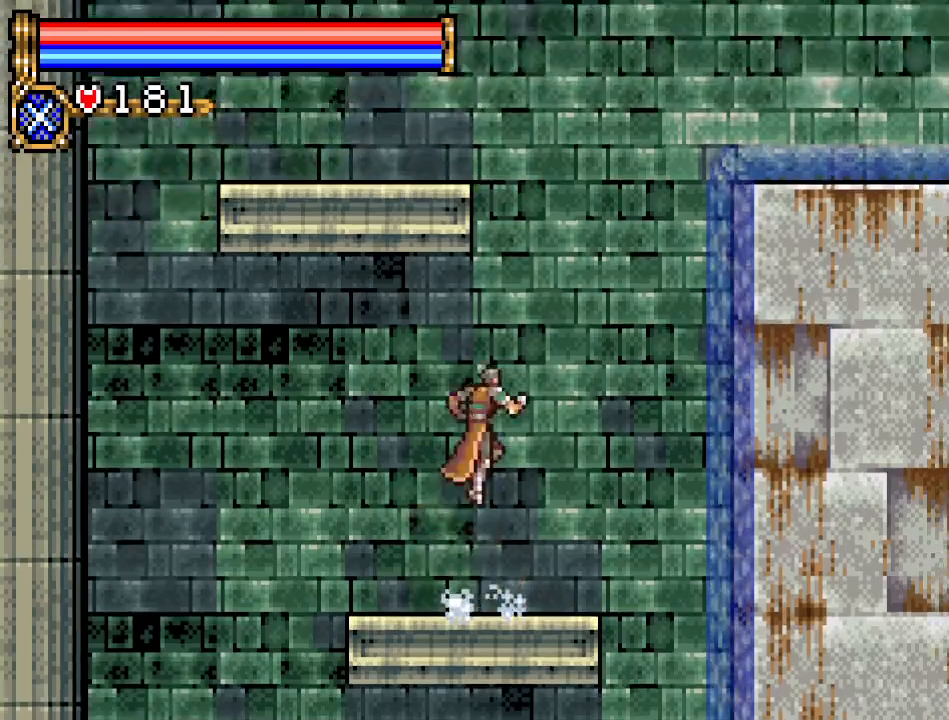
{"buttons": ["DPAD_LEFT"], "events": [[134, "DPAD_RIGHT", "up"], [184, "DPAD_LEFT", "down"], [217, "A", "up"], [317, "A", "down"], [501, "A", "up"]]}
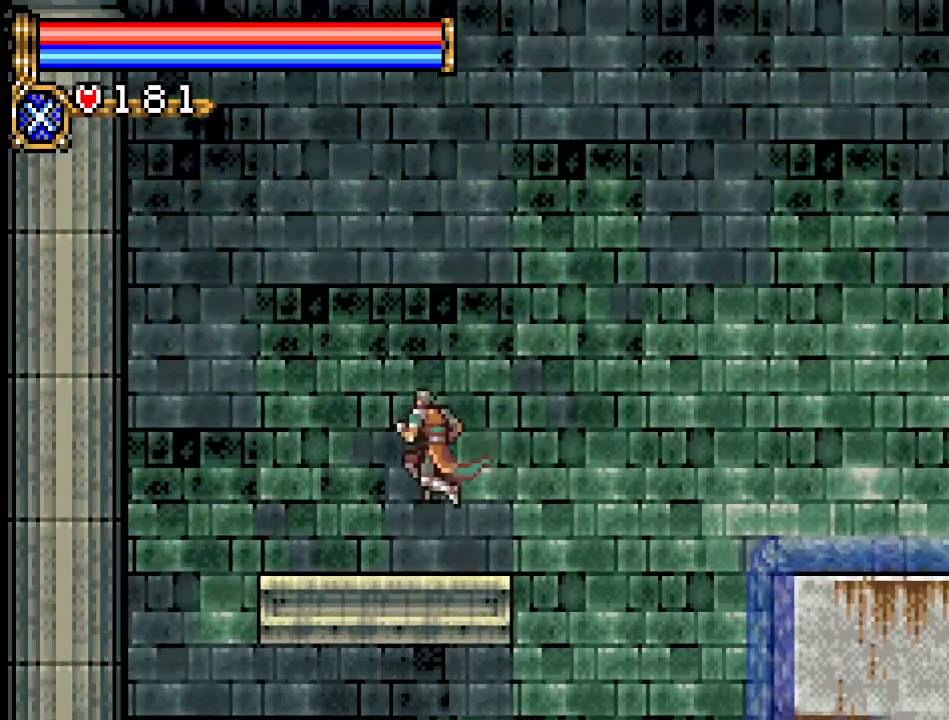
{"buttons": ["A", "DPAD_RIGHT"], "events": [[67, "DPAD_LEFT", "up"], [167, "DPAD_RIGHT", "down"], [283, "A", "down"]]}
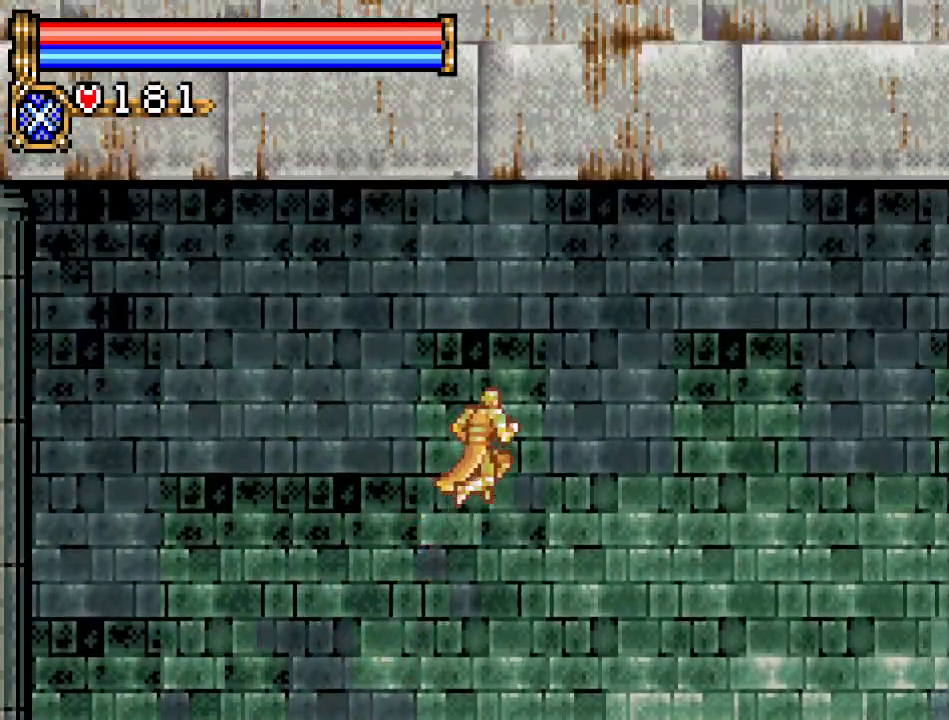
{"buttons": ["DPAD_RIGHT"], "events": [[417, "A", "up"]]}